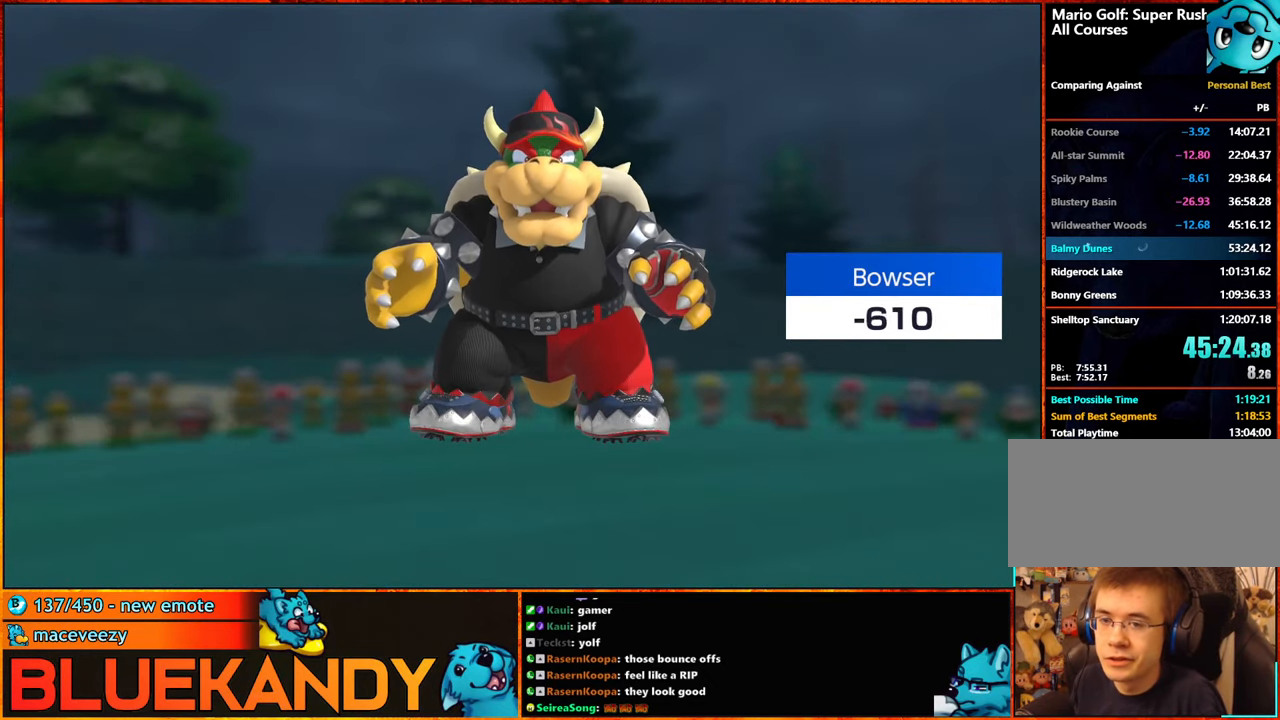
Gameplay with a controller (Nintendo layout); each line is a JSON object with the inputs held at the frame after it. "events" lists button and stick changes between this image and that frame as [ms after this image, input, new state], when the widget could be followed in between. Not read: L3 R3.
{"buttons": ["A", "B"], "left_stick": "center", "right_stick": "center", "events": [[67, "A", "down"], [84, "B", "down"], [134, "A", "up"], [134, "B", "up"], [250, "A", "down"], [250, "B", "down"], [300, "A", "up"], [300, "B", "up"], [417, "A", "down"], [434, "B", "down"]]}
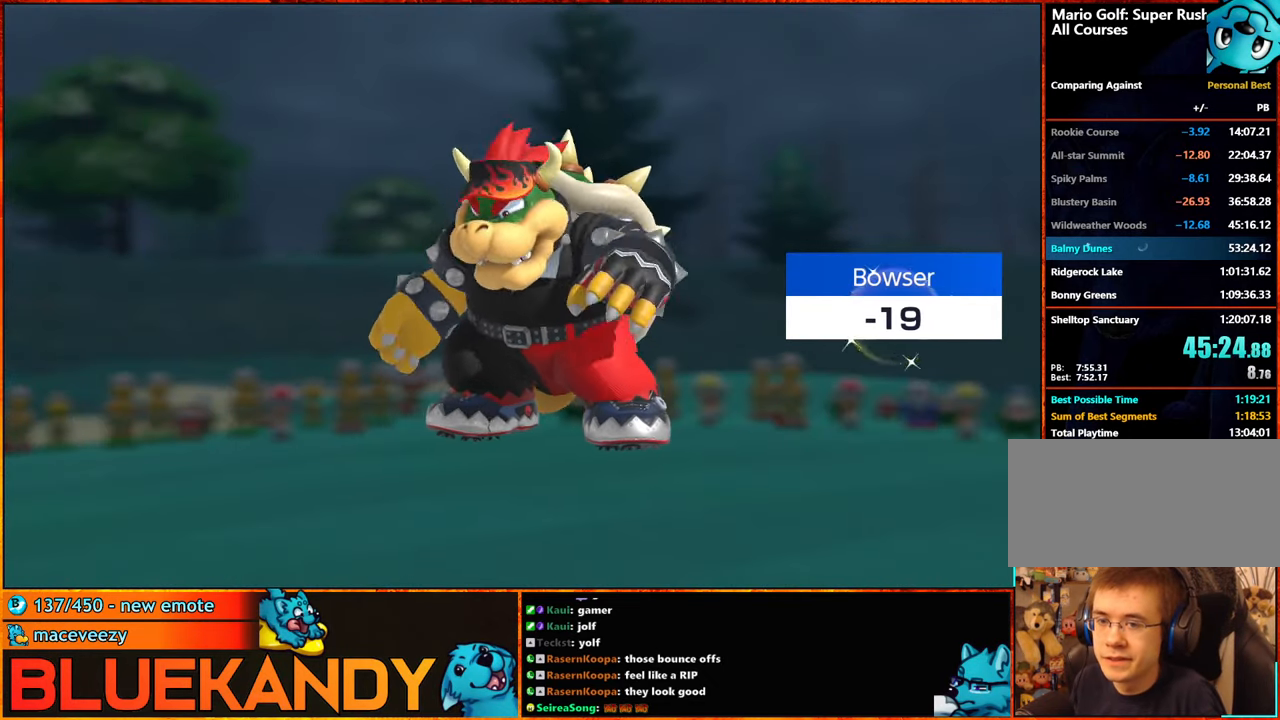
{"buttons": ["A", "B"], "left_stick": "center", "right_stick": "center", "events": [[17, "A", "up"], [17, "B", "up"], [100, "A", "down"], [100, "B", "down"], [200, "A", "up"], [200, "B", "up"], [284, "A", "down"], [284, "B", "down"], [367, "A", "up"], [384, "B", "up"], [467, "A", "down"], [484, "B", "down"]]}
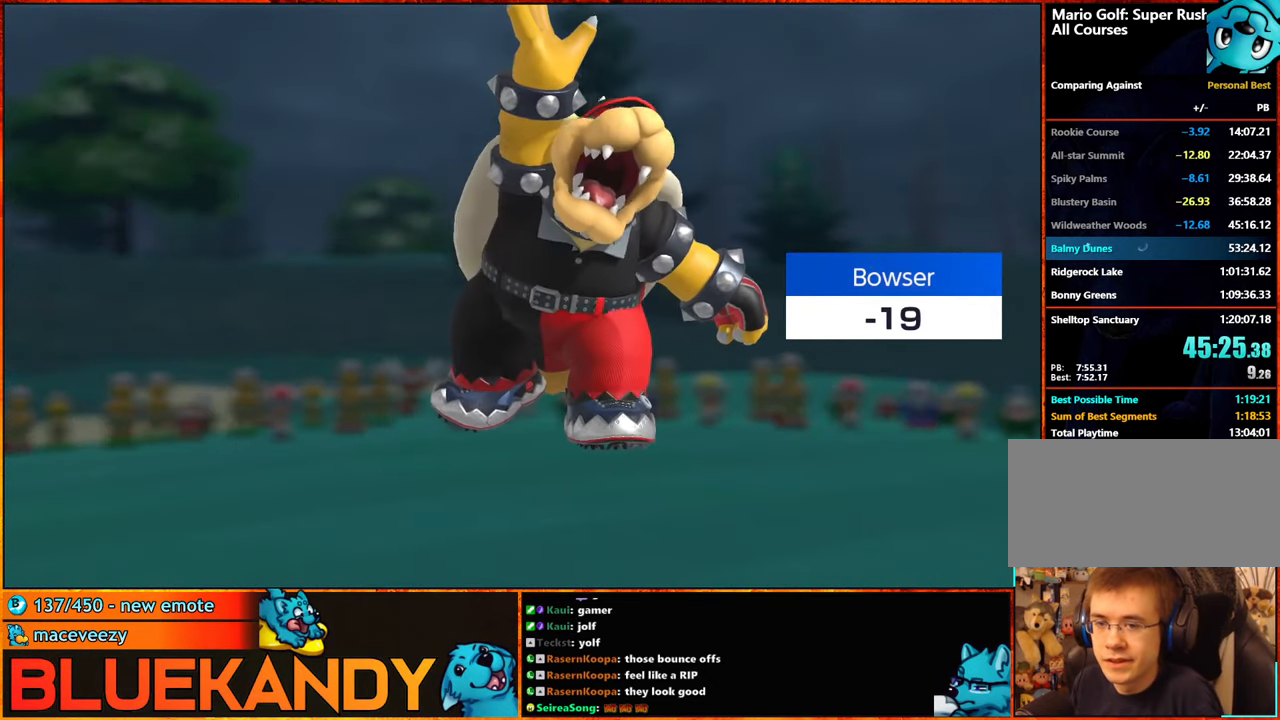
{"buttons": ["A", "B"], "left_stick": "center", "right_stick": "center", "events": [[50, "A", "up"], [50, "B", "up"], [134, "A", "down"], [167, "B", "down"], [217, "A", "up"], [234, "B", "up"], [317, "A", "down"], [317, "B", "down"], [400, "A", "up"], [400, "B", "up"], [500, "A", "down"], [500, "B", "down"]]}
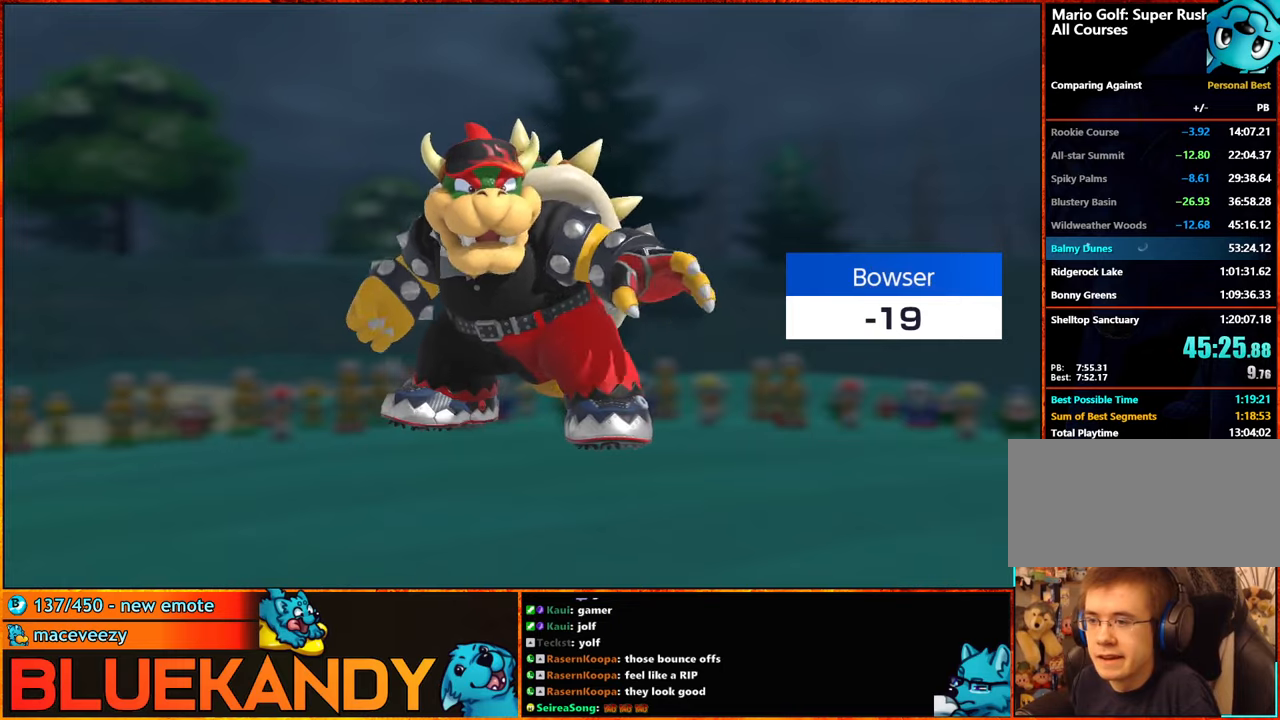
{"buttons": ["A", "B"], "left_stick": "center", "right_stick": "center", "events": [[50, "A", "up"], [50, "B", "up"], [200, "A", "down"], [200, "B", "down"], [216, "A", "up"], [216, "B", "up"], [316, "A", "down"], [316, "B", "down"], [383, "A", "up"], [383, "B", "up"], [483, "A", "down"], [483, "B", "down"]]}
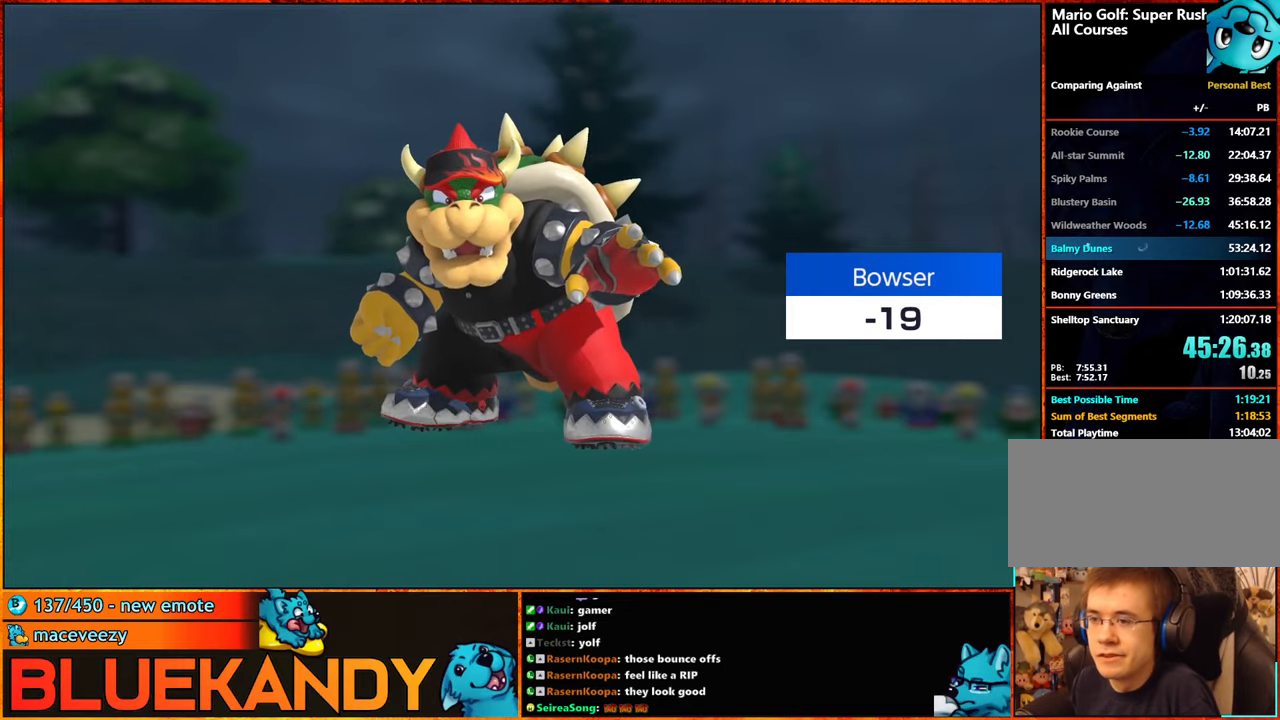
{"buttons": ["B"], "left_stick": "center", "right_stick": "center", "events": [[50, "A", "up"], [50, "B", "up"], [150, "A", "down"], [150, "B", "down"], [200, "A", "up"], [200, "B", "up"], [283, "A", "down"], [283, "B", "down"], [350, "A", "up"], [350, "B", "up"], [416, "A", "down"], [416, "B", "down"], [483, "A", "up"]]}
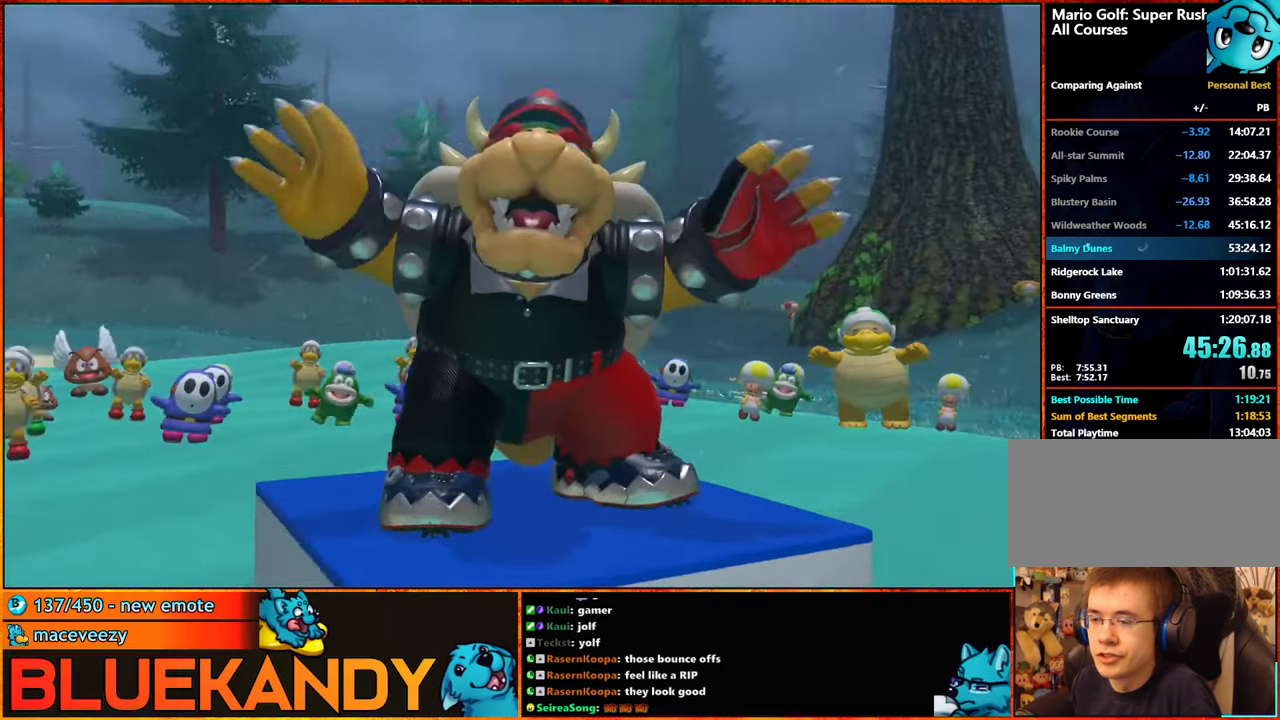
{"buttons": ["B"], "left_stick": "center", "right_stick": "center", "events": []}
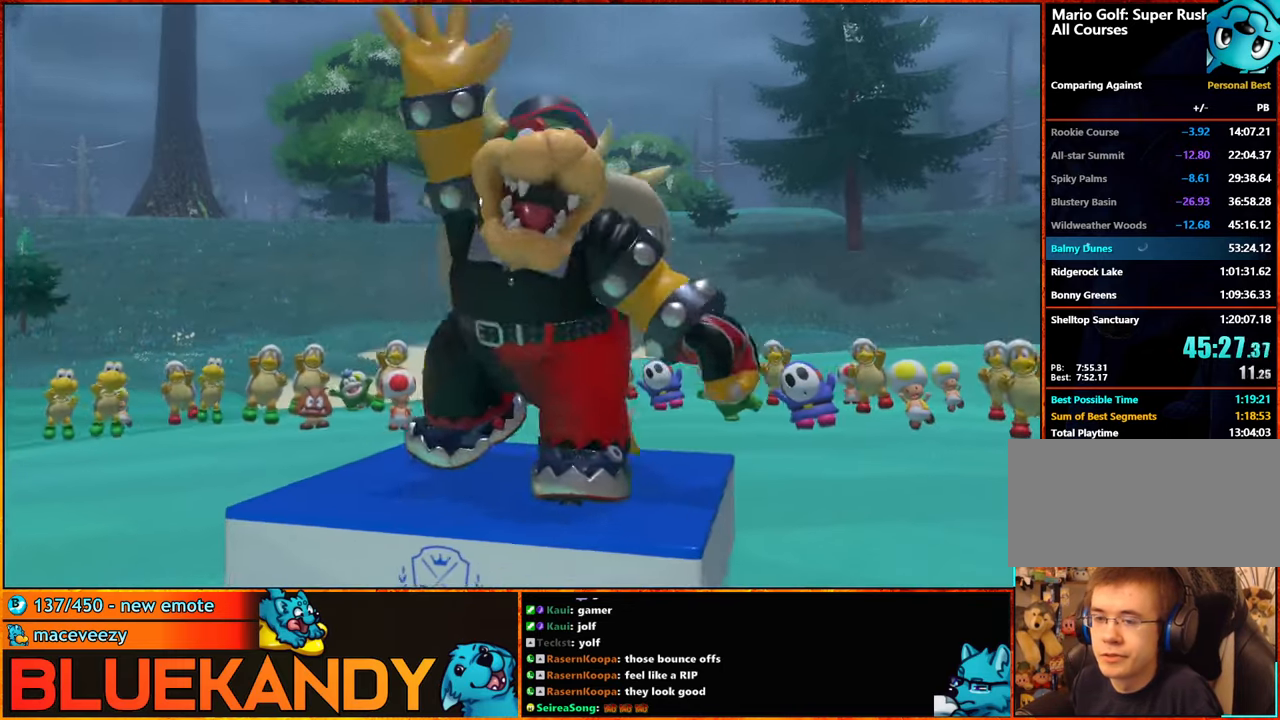
{"buttons": ["B"], "left_stick": "center", "right_stick": "center", "events": []}
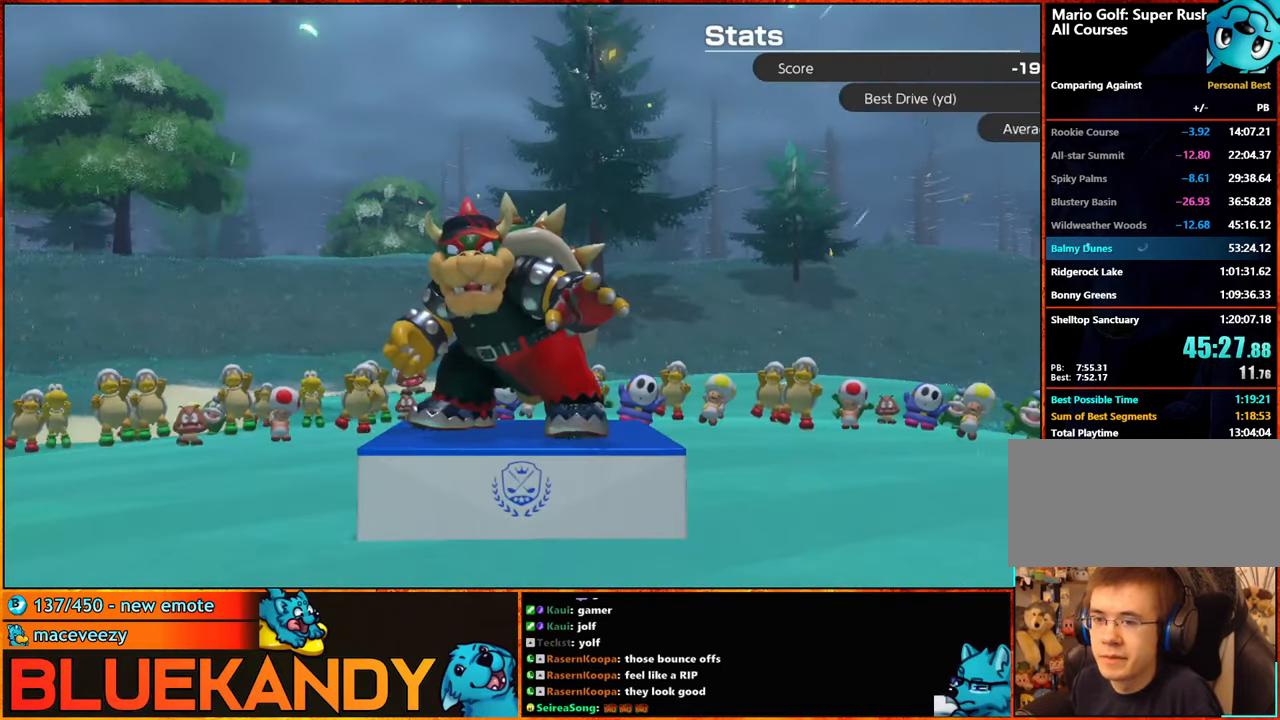
{"buttons": ["B"], "left_stick": "center", "right_stick": "center", "events": [[200, "B", "up"], [266, "B", "down"], [366, "B", "up"], [466, "B", "down"]]}
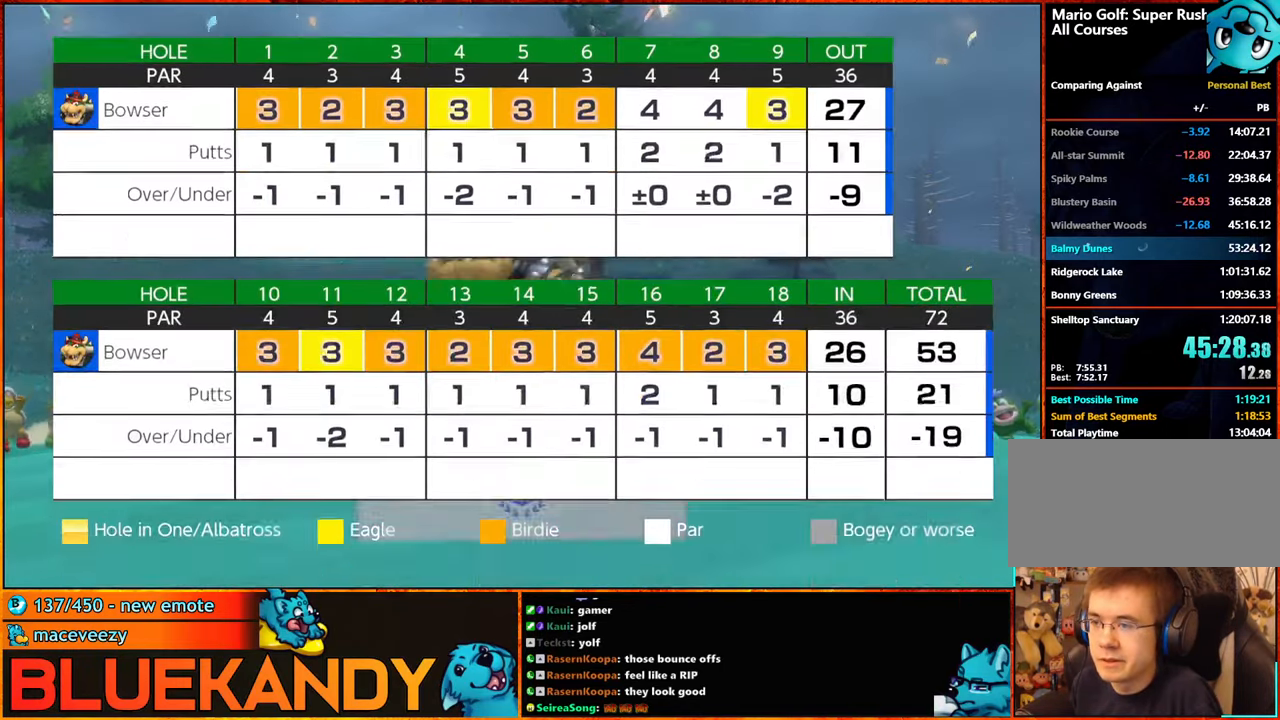
{"buttons": ["B"], "left_stick": "center", "right_stick": "center", "events": [[50, "B", "up"], [133, "B", "down"], [183, "B", "up"], [283, "B", "down"], [350, "B", "up"], [416, "B", "down"]]}
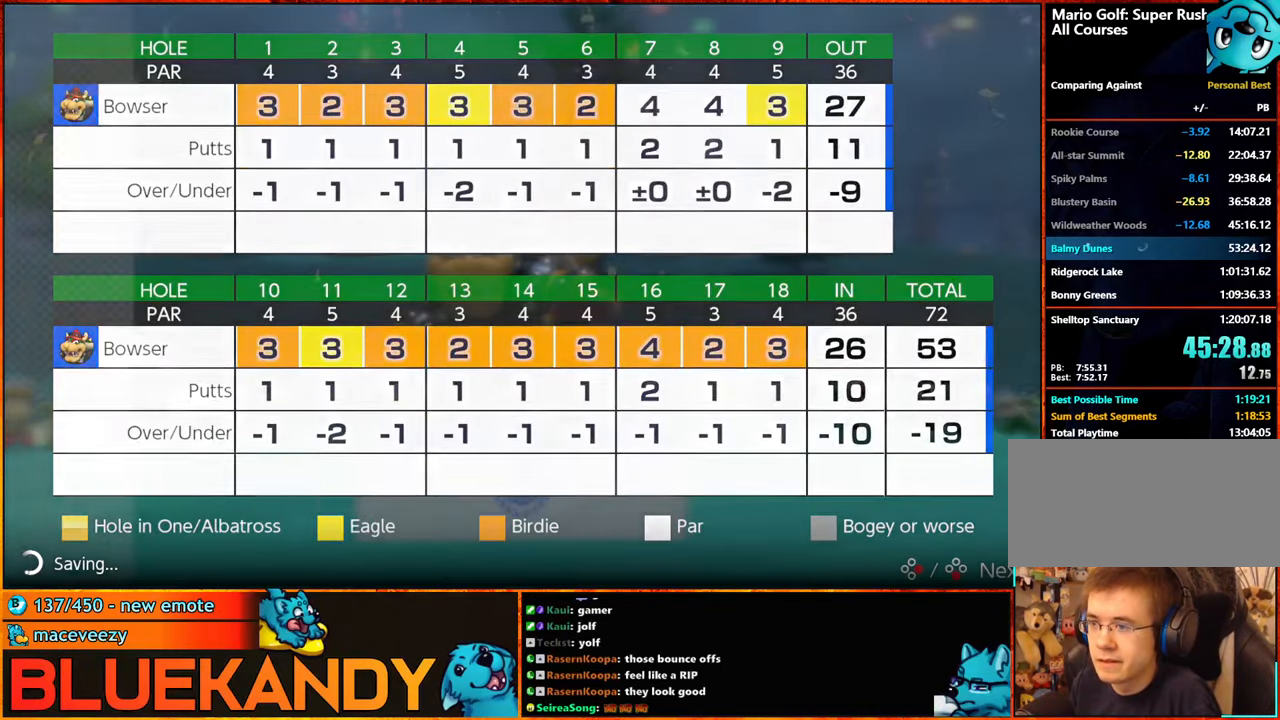
{"buttons": [], "left_stick": "down", "right_stick": "center", "events": [[50, "B", "up"], [200, "left_stick", "down"], [383, "left_stick", "center"], [433, "left_stick", "down"]]}
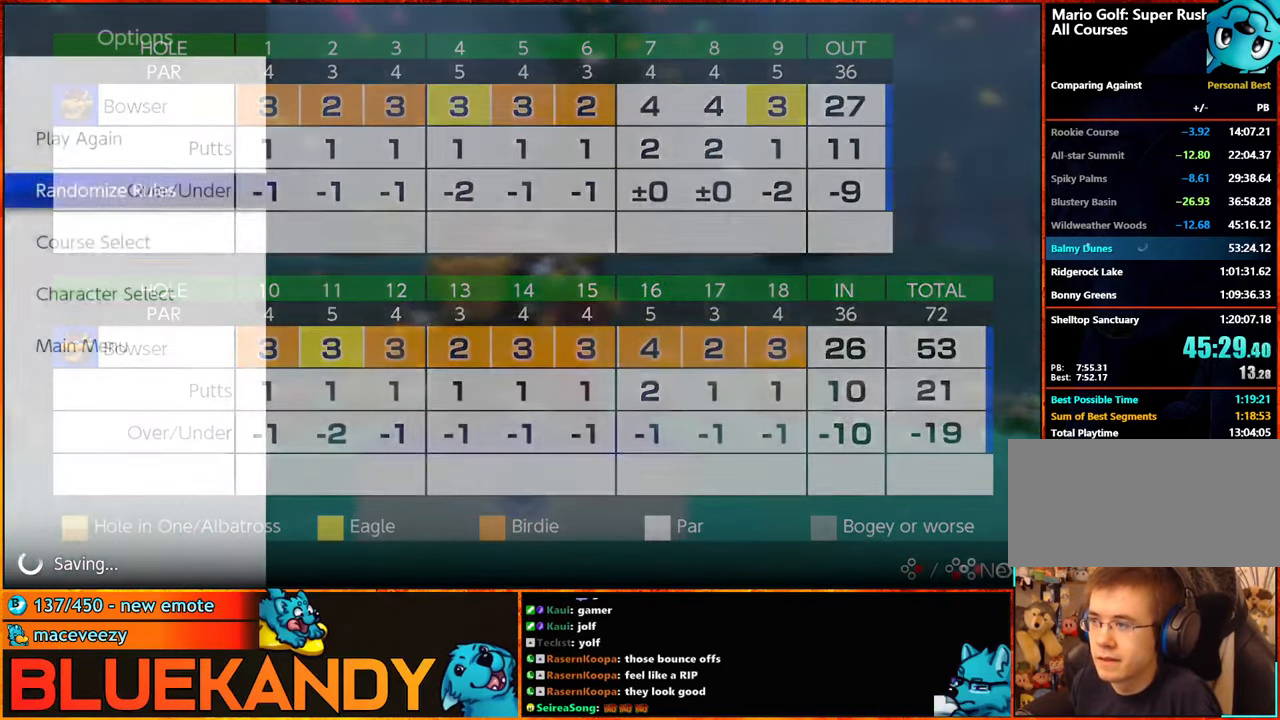
{"buttons": [], "left_stick": "center", "right_stick": "center", "events": [[50, "A", "down"], [83, "left_stick", "center"], [166, "A", "up"]]}
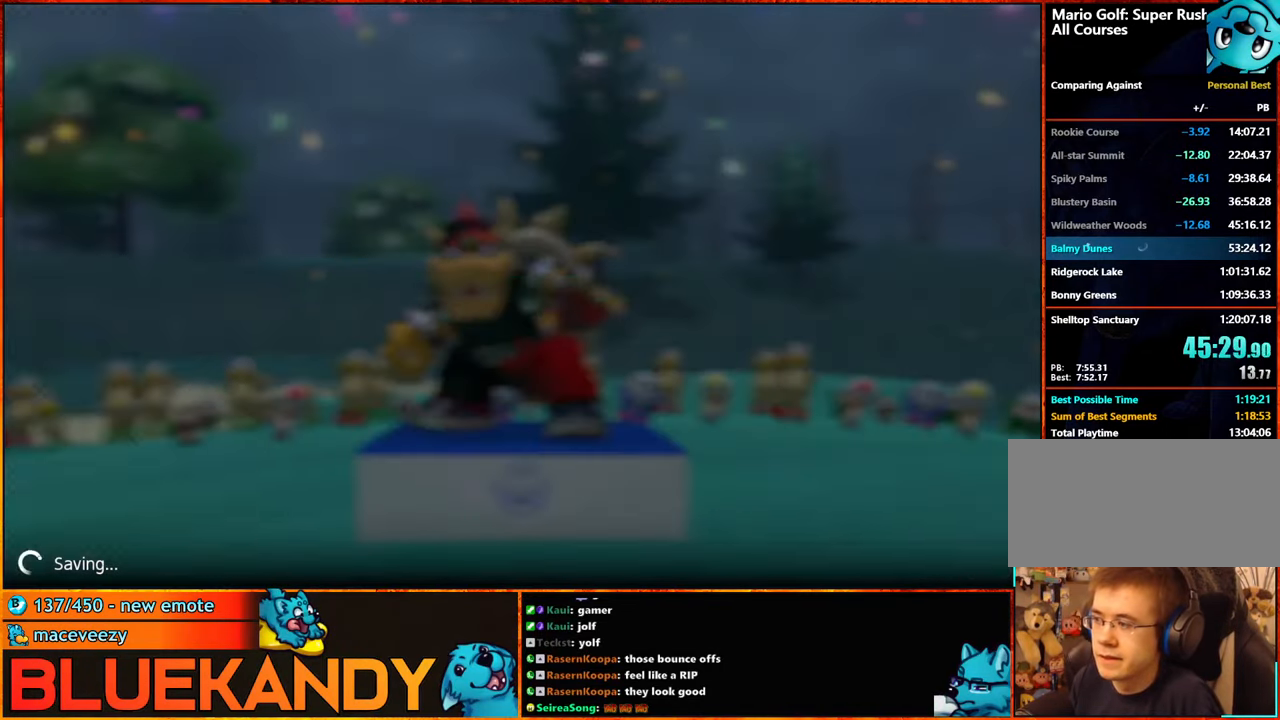
{"buttons": [], "left_stick": "center", "right_stick": "center", "events": []}
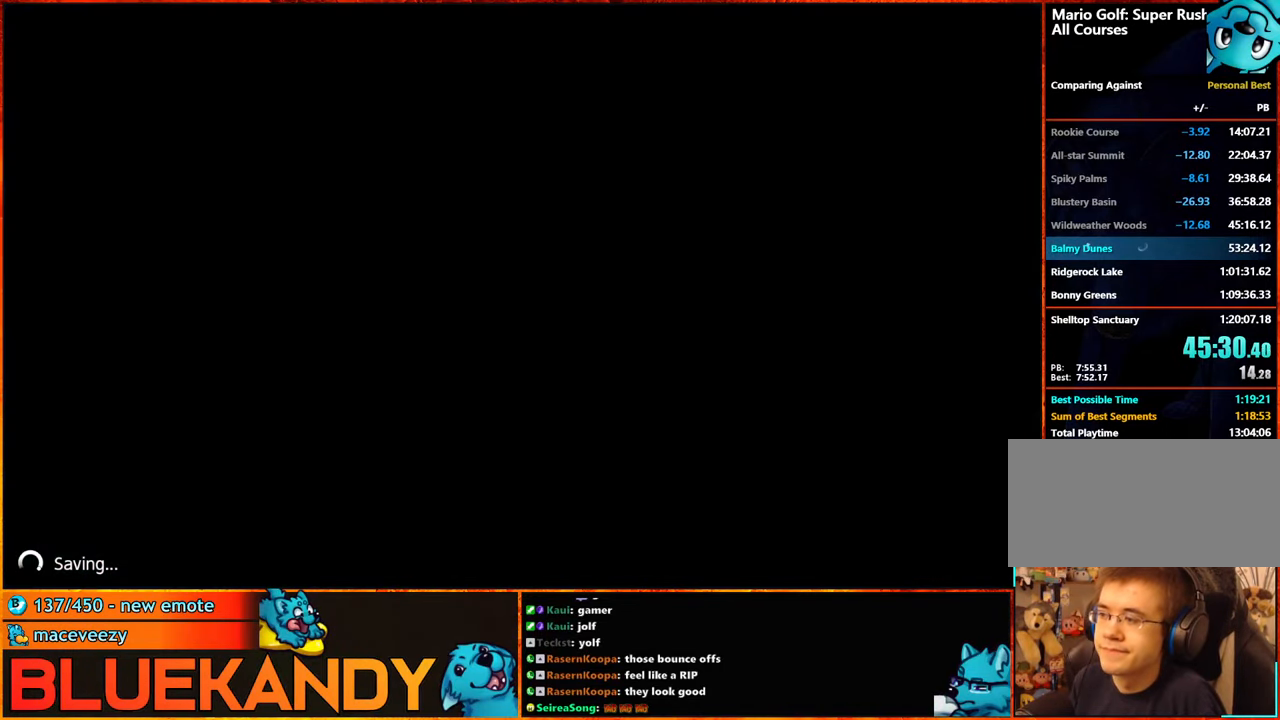
{"buttons": [], "left_stick": "center", "right_stick": "center", "events": []}
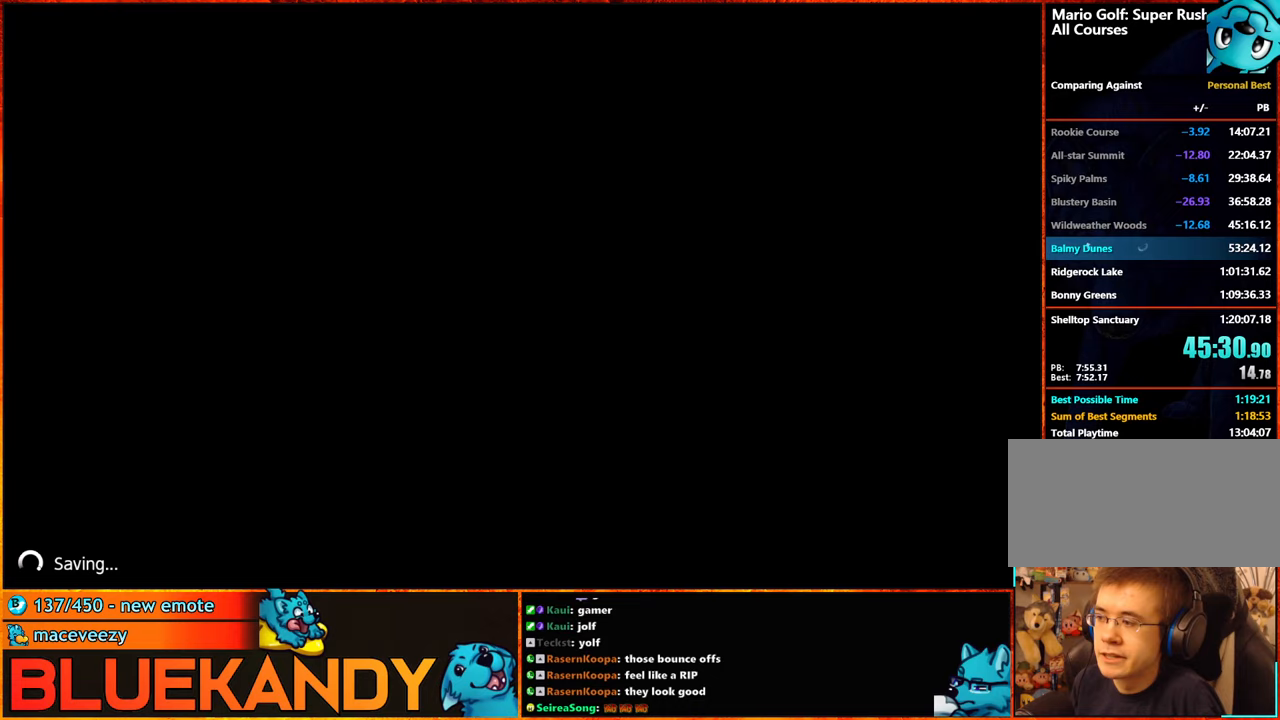
{"buttons": [], "left_stick": "center", "right_stick": "center", "events": []}
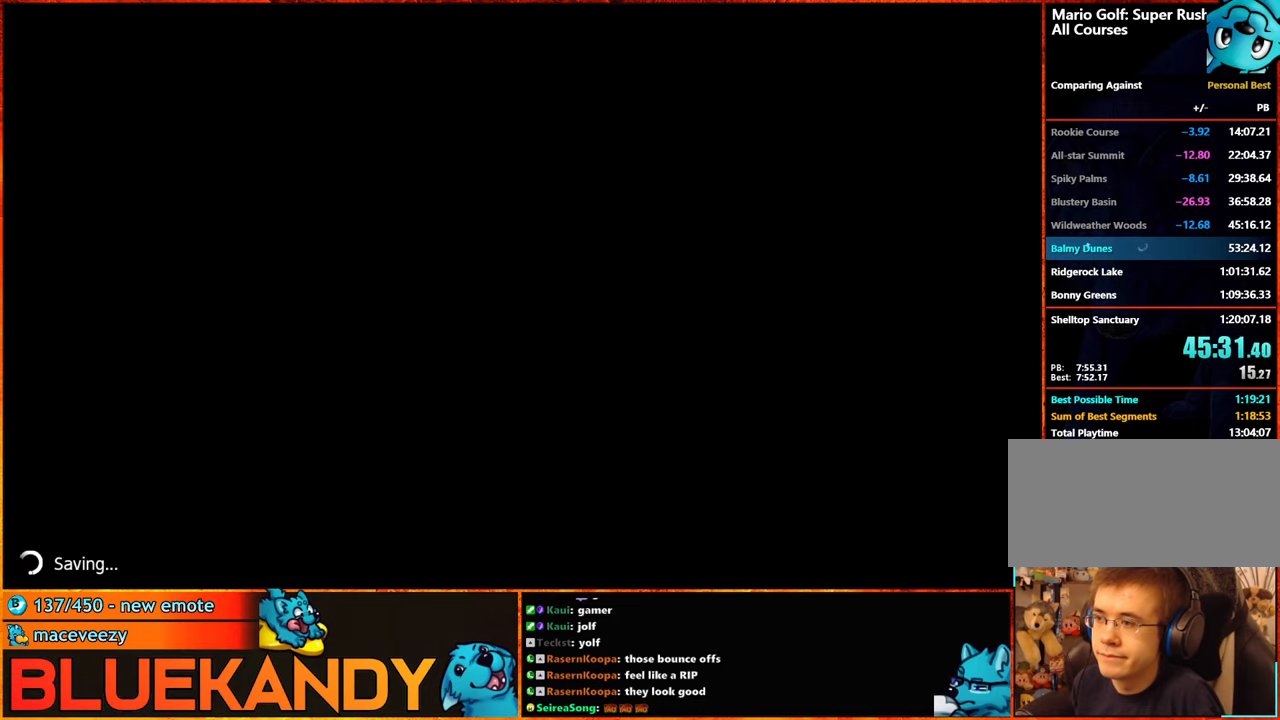
{"buttons": [], "left_stick": "center", "right_stick": "center", "events": [[350, "DPAD_UP", "down"], [467, "DPAD_UP", "up"]]}
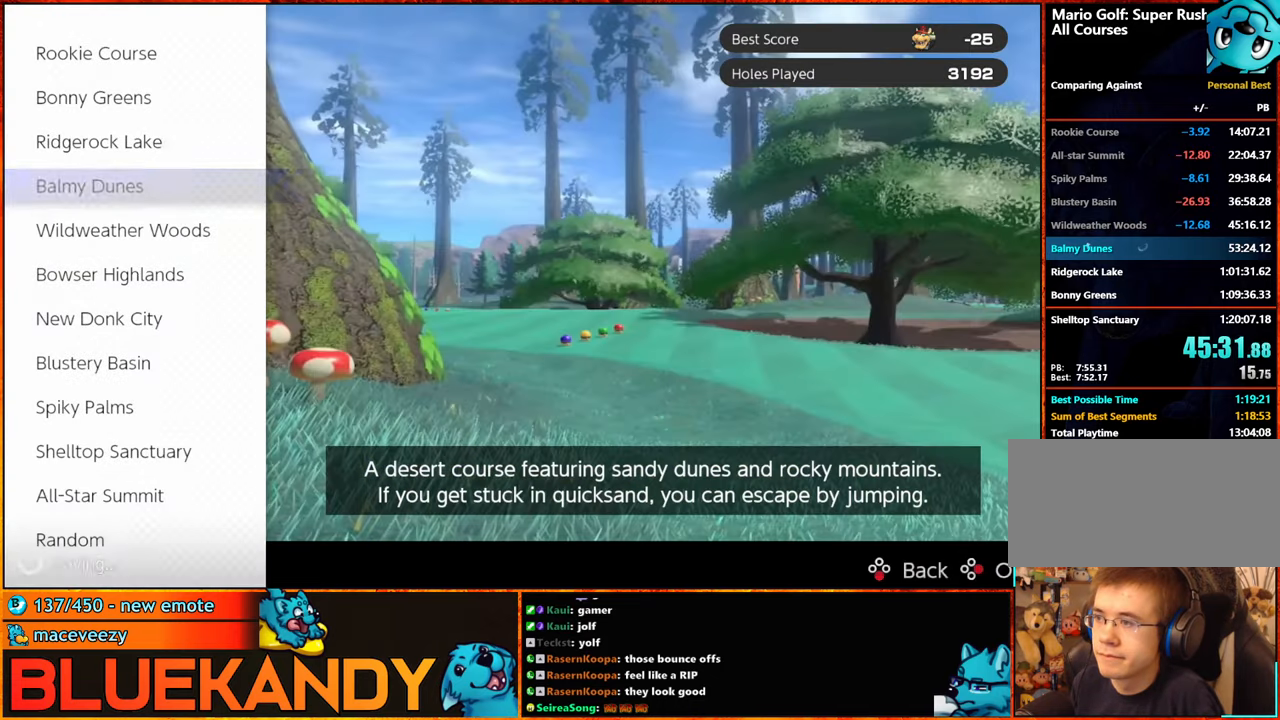
{"buttons": [], "left_stick": "center", "right_stick": "center", "events": [[117, "A", "down"], [417, "A", "up"]]}
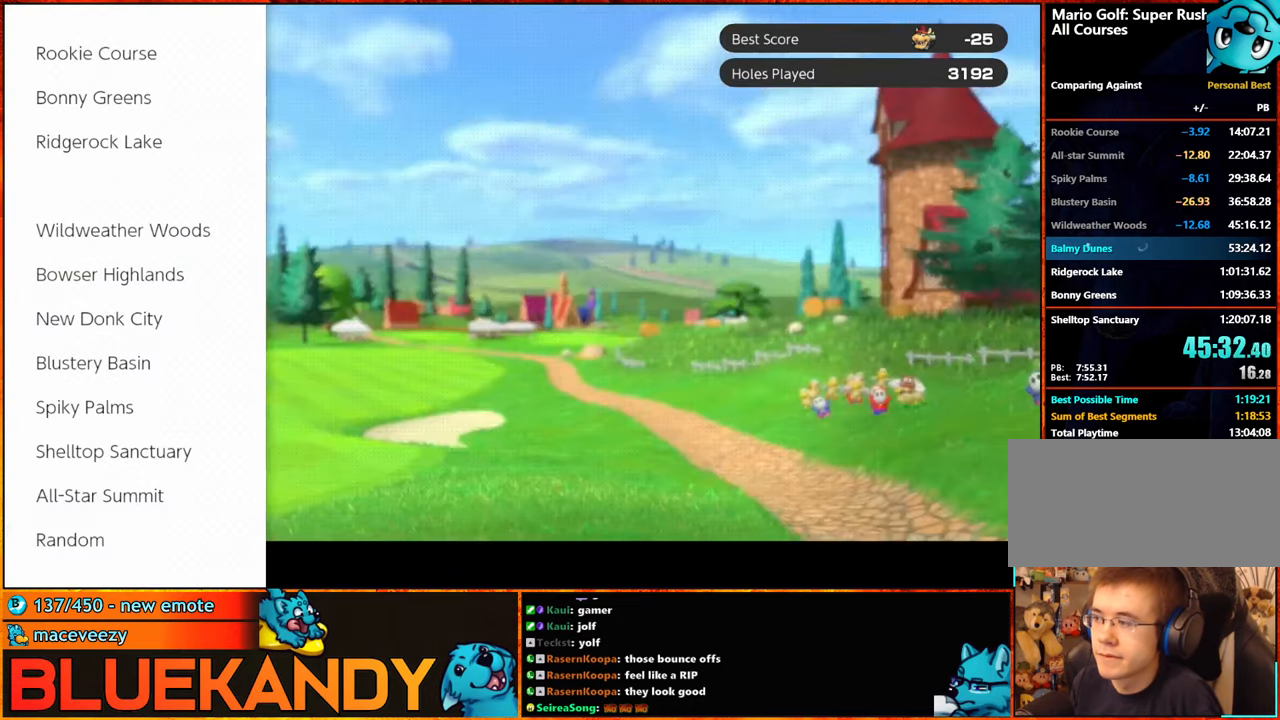
{"buttons": [], "left_stick": "center", "right_stick": "center", "events": [[417, "START", "down"], [500, "START", "up"]]}
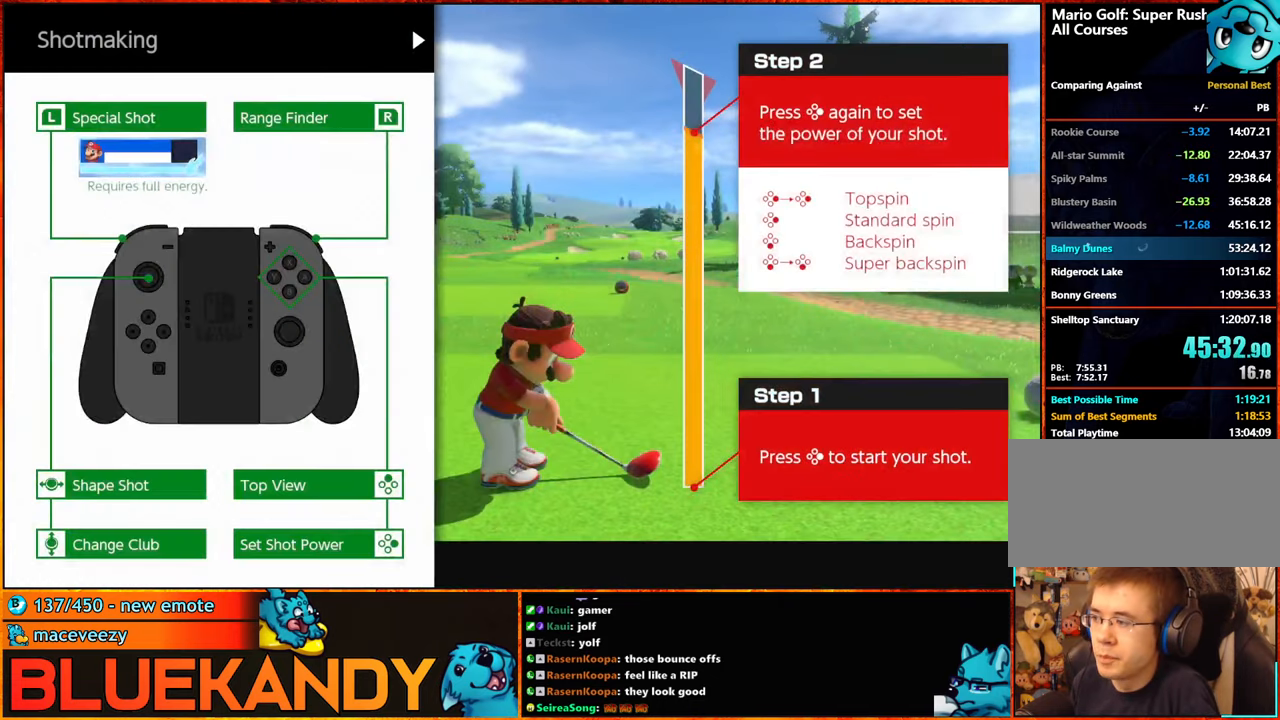
{"buttons": [], "left_stick": "center", "right_stick": "center", "events": [[83, "START", "down"], [117, "START", "up"], [217, "START", "down"], [267, "START", "up"], [383, "START", "down"], [433, "START", "up"]]}
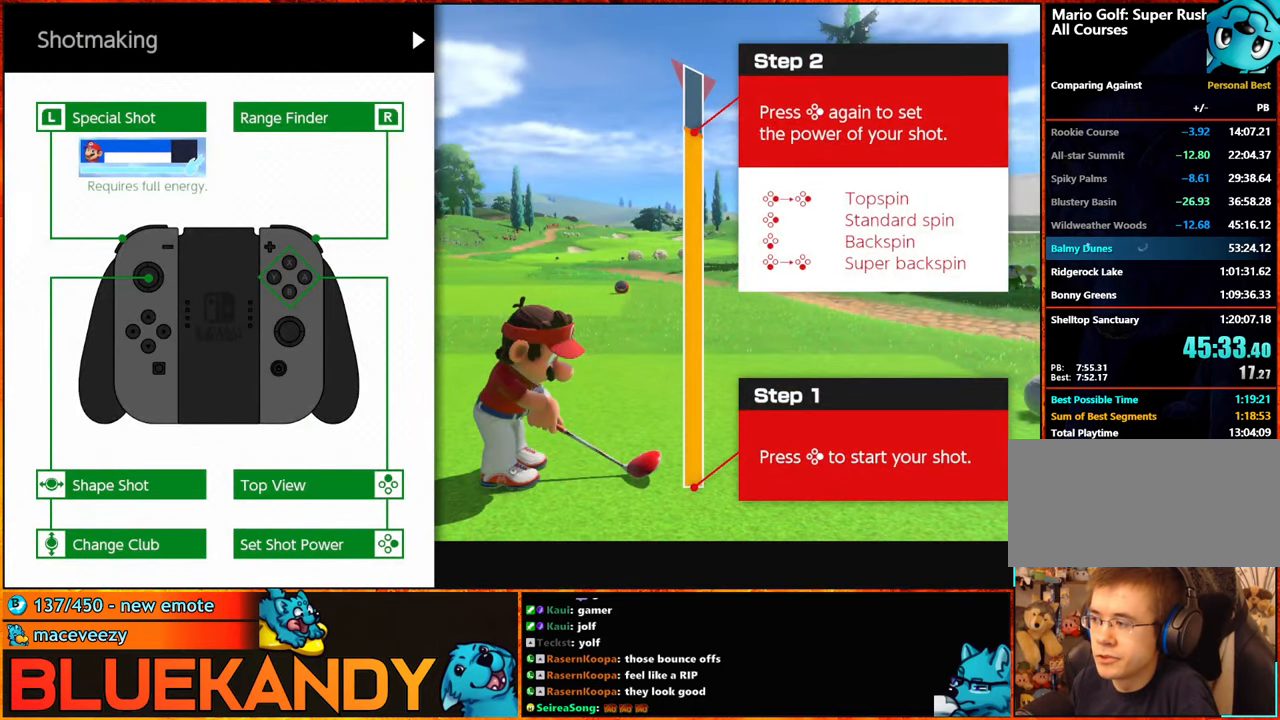
{"buttons": [], "left_stick": "center", "right_stick": "center", "events": [[33, "START", "down"], [117, "START", "up"], [200, "START", "down"], [267, "START", "up"], [317, "START", "down"], [400, "START", "up"]]}
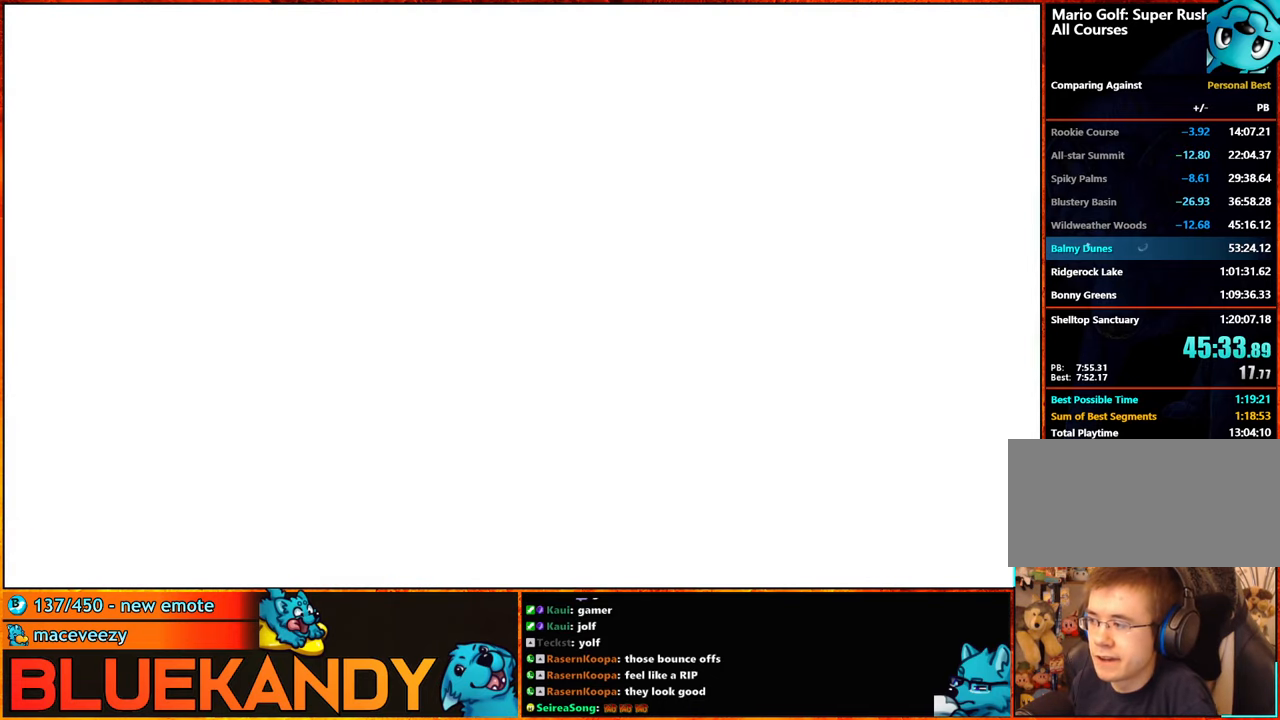
{"buttons": [], "left_stick": "center", "right_stick": "center", "events": []}
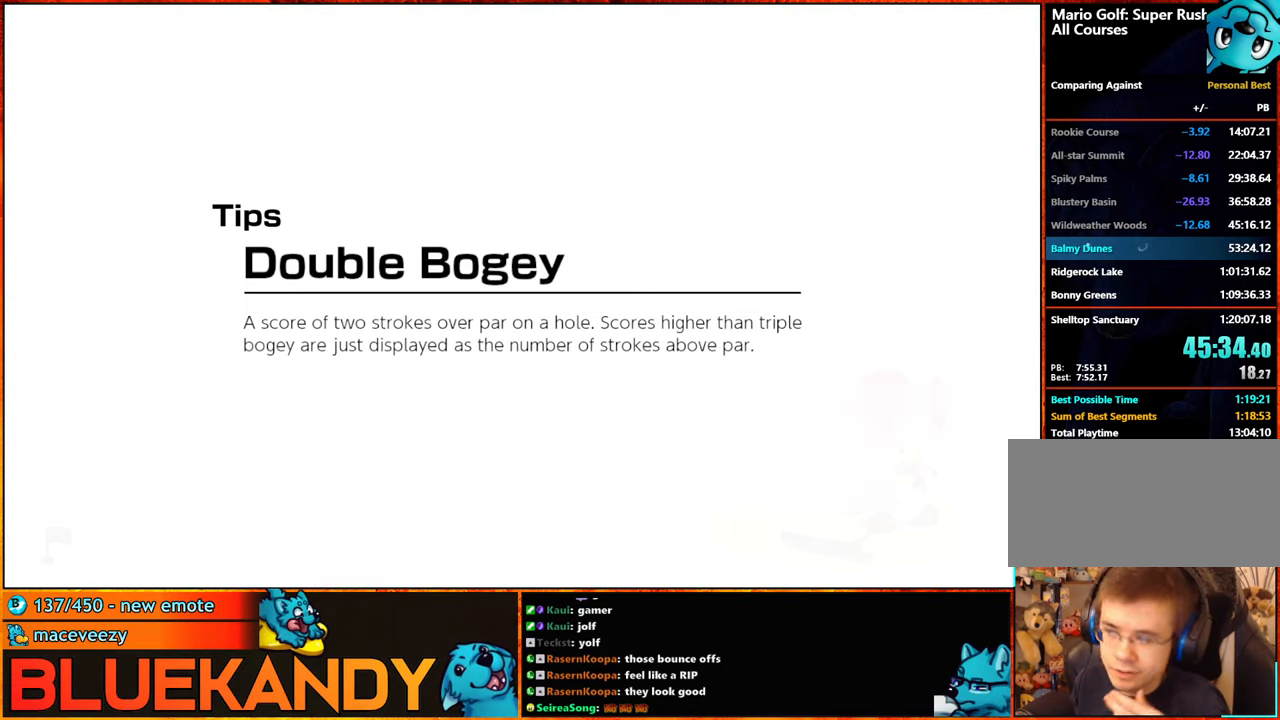
{"buttons": [], "left_stick": "center", "right_stick": "center", "events": []}
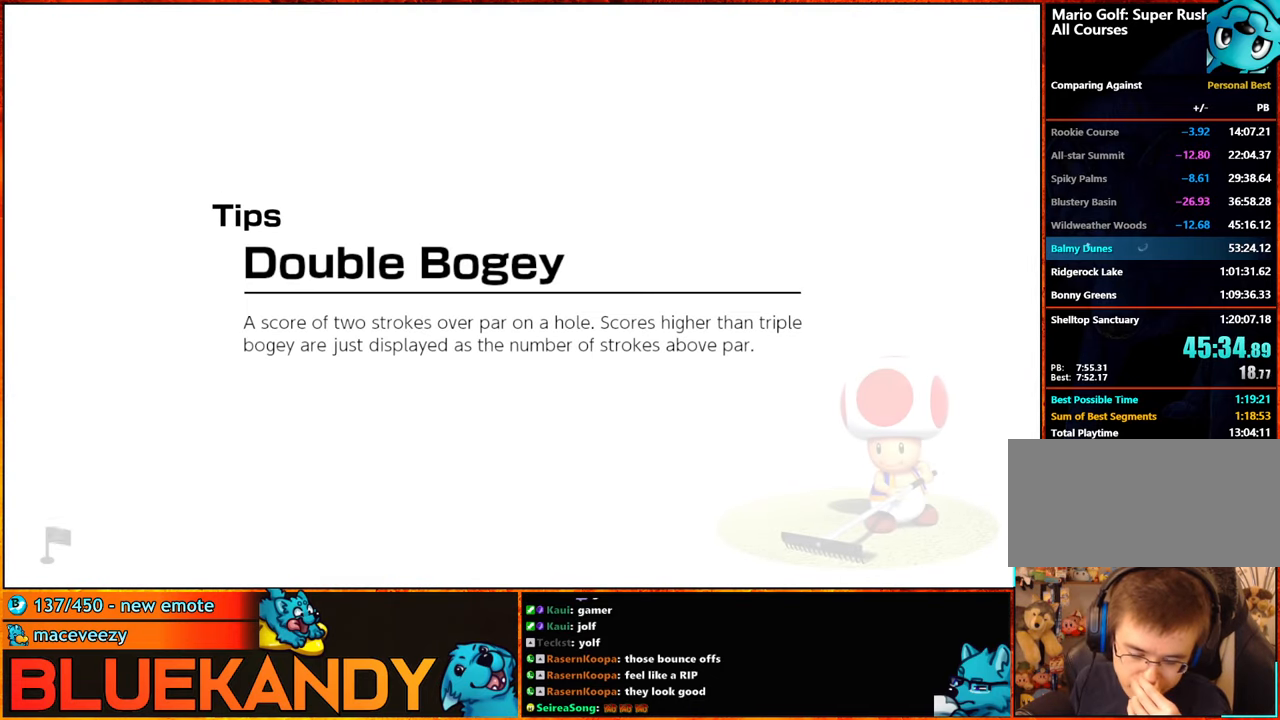
{"buttons": [], "left_stick": "center", "right_stick": "center", "events": []}
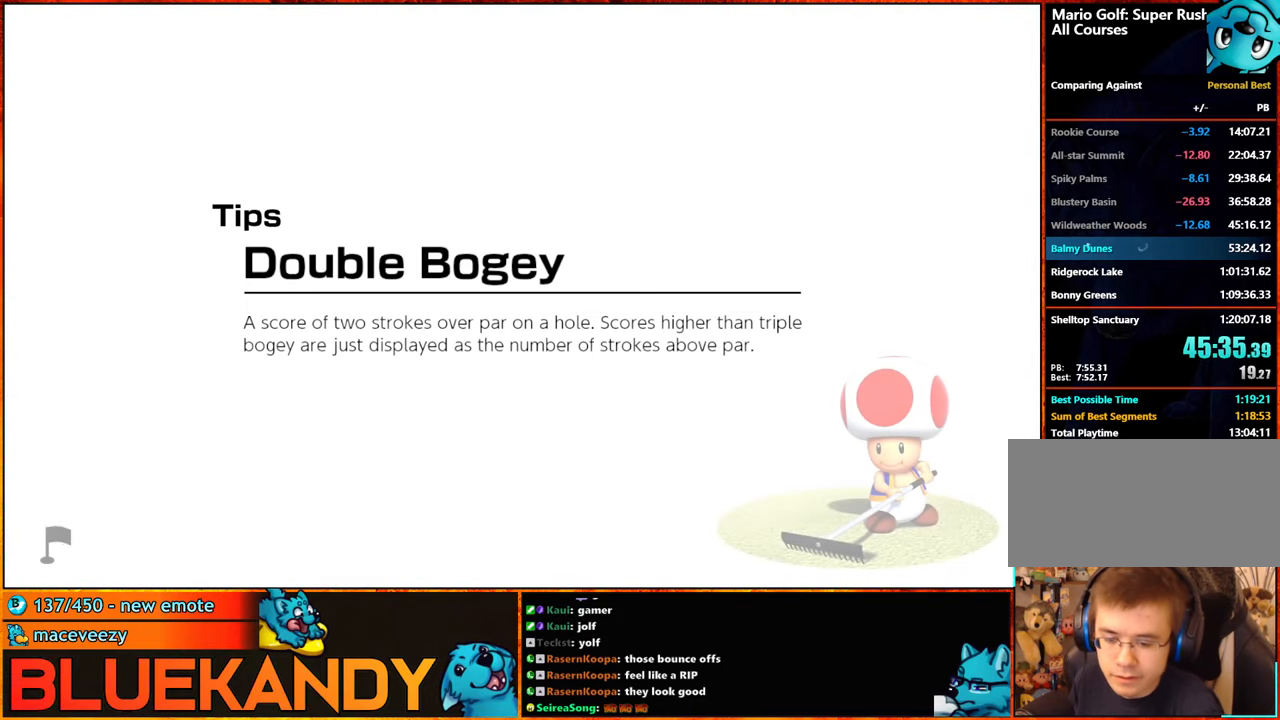
{"buttons": [], "left_stick": "center", "right_stick": "center", "events": []}
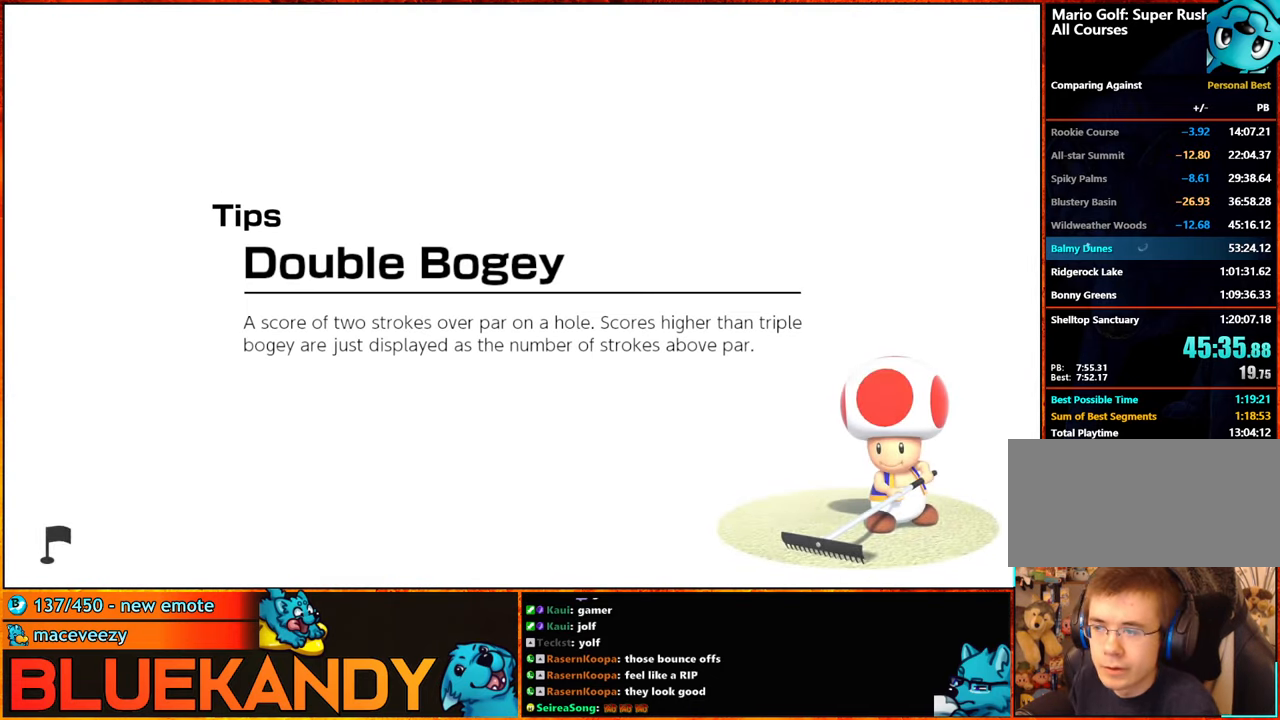
{"buttons": [], "left_stick": "center", "right_stick": "center", "events": []}
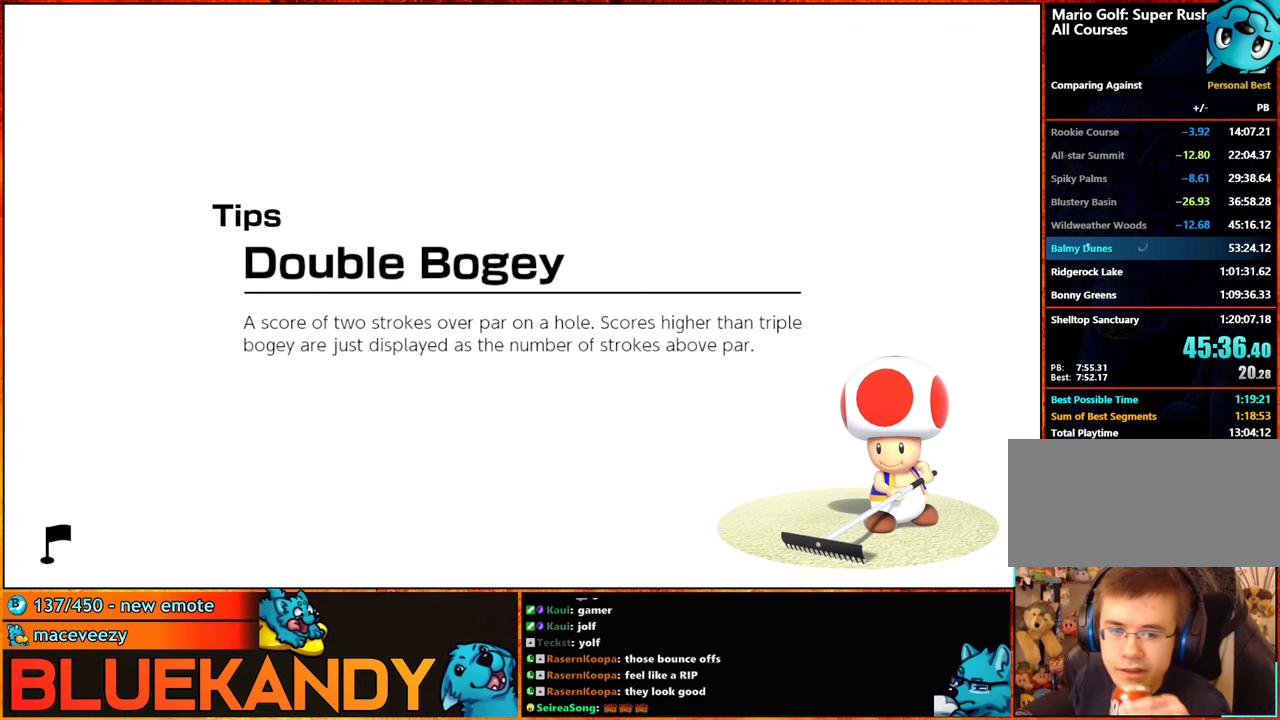
{"buttons": [], "left_stick": "center", "right_stick": "center", "events": []}
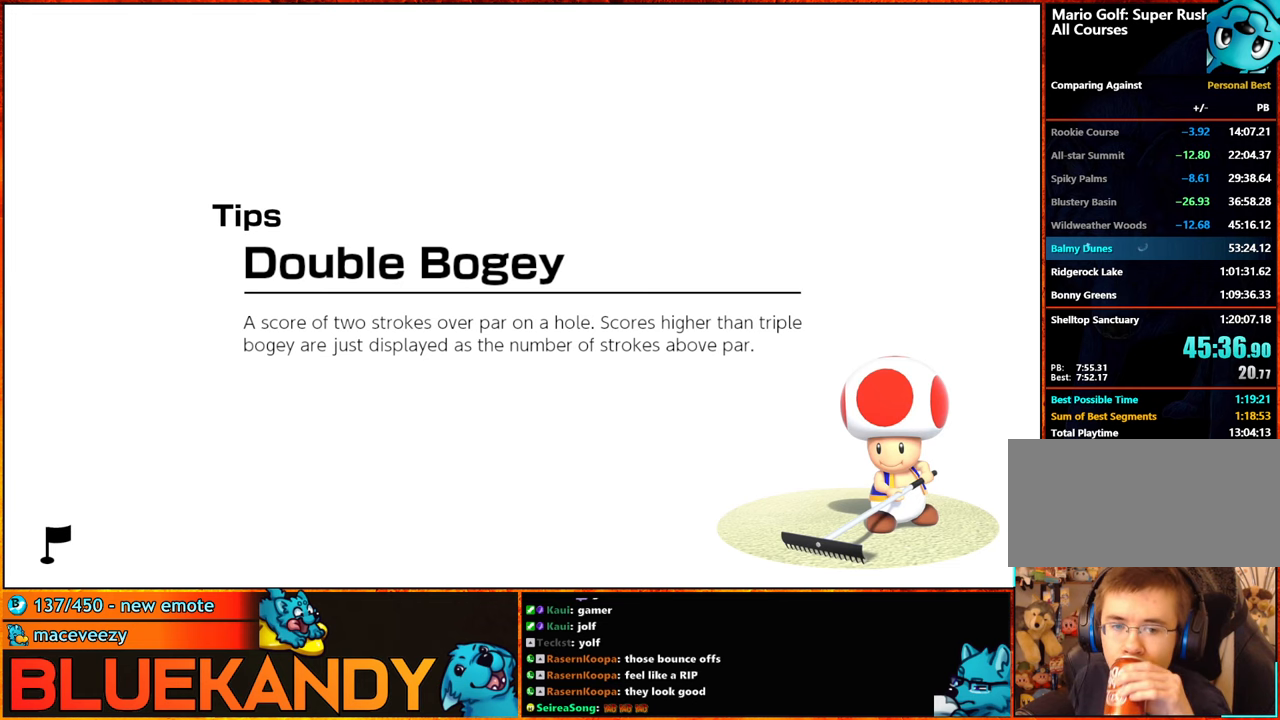
{"buttons": [], "left_stick": "center", "right_stick": "center", "events": []}
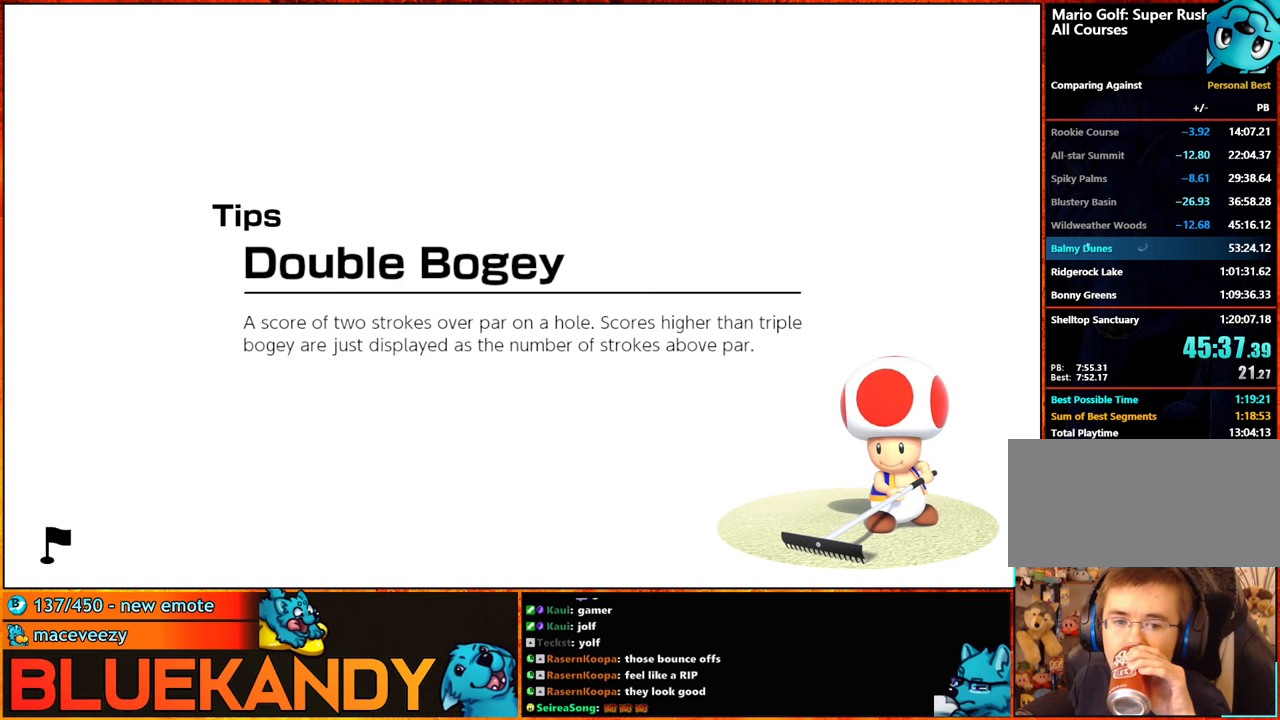
{"buttons": [], "left_stick": "center", "right_stick": "center", "events": []}
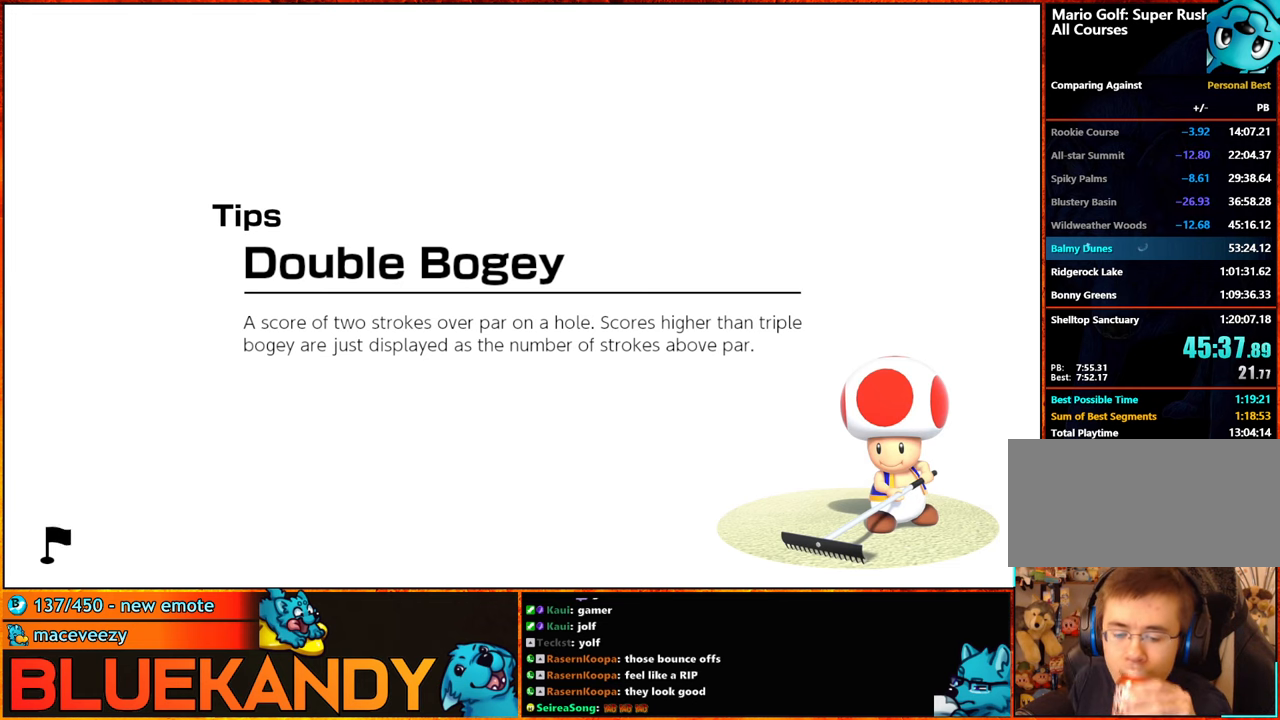
{"buttons": [], "left_stick": "center", "right_stick": "center", "events": []}
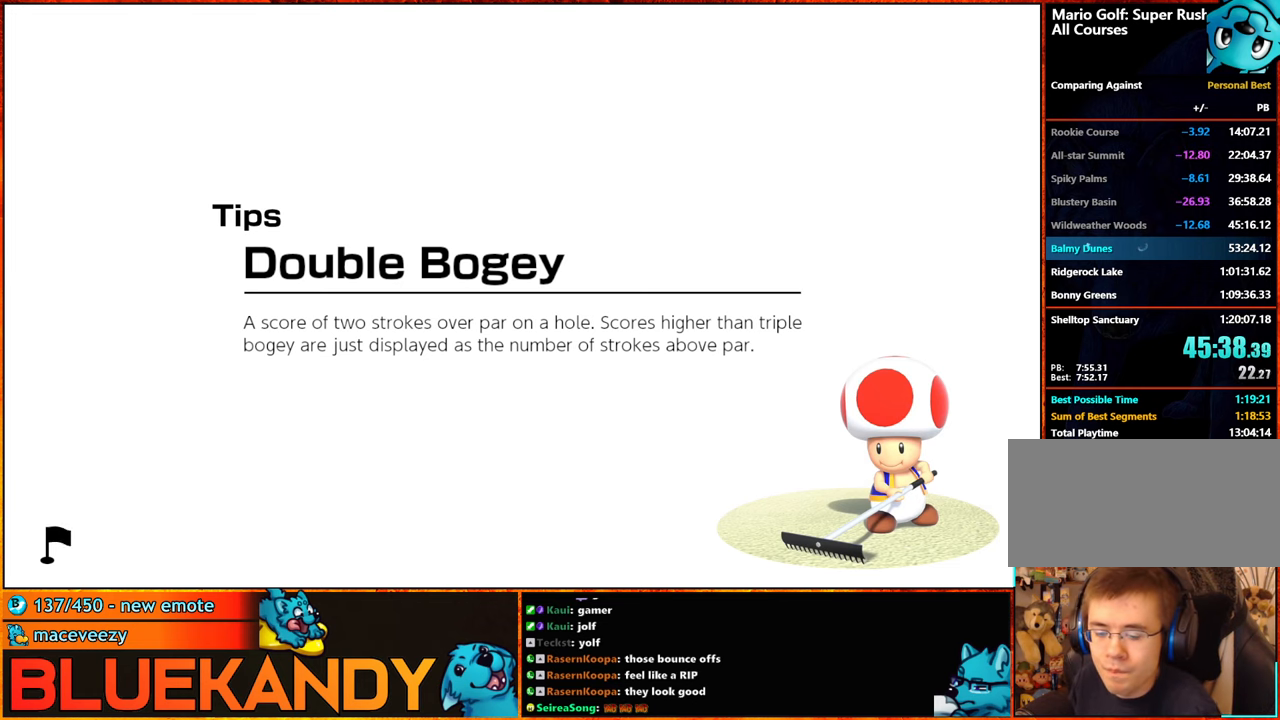
{"buttons": ["A"], "left_stick": "center", "right_stick": "center", "events": [[484, "A", "down"]]}
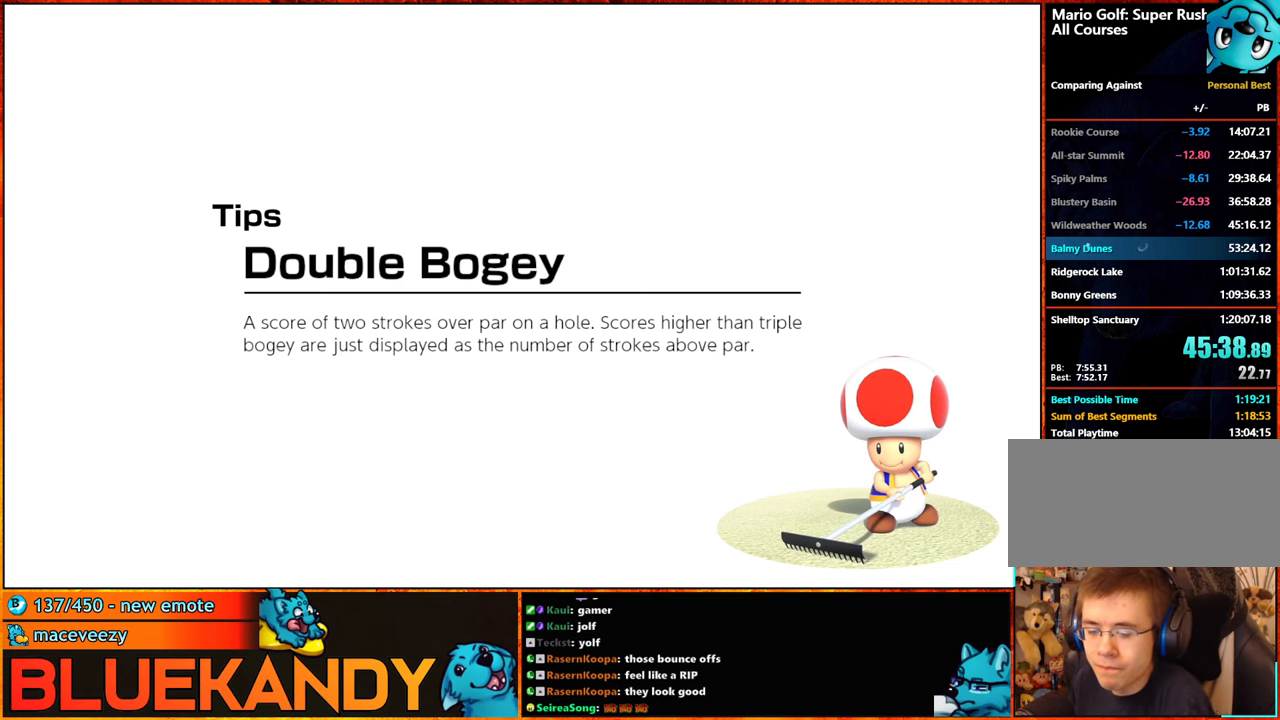
{"buttons": [], "left_stick": "center", "right_stick": "center", "events": [[17, "A", "up"]]}